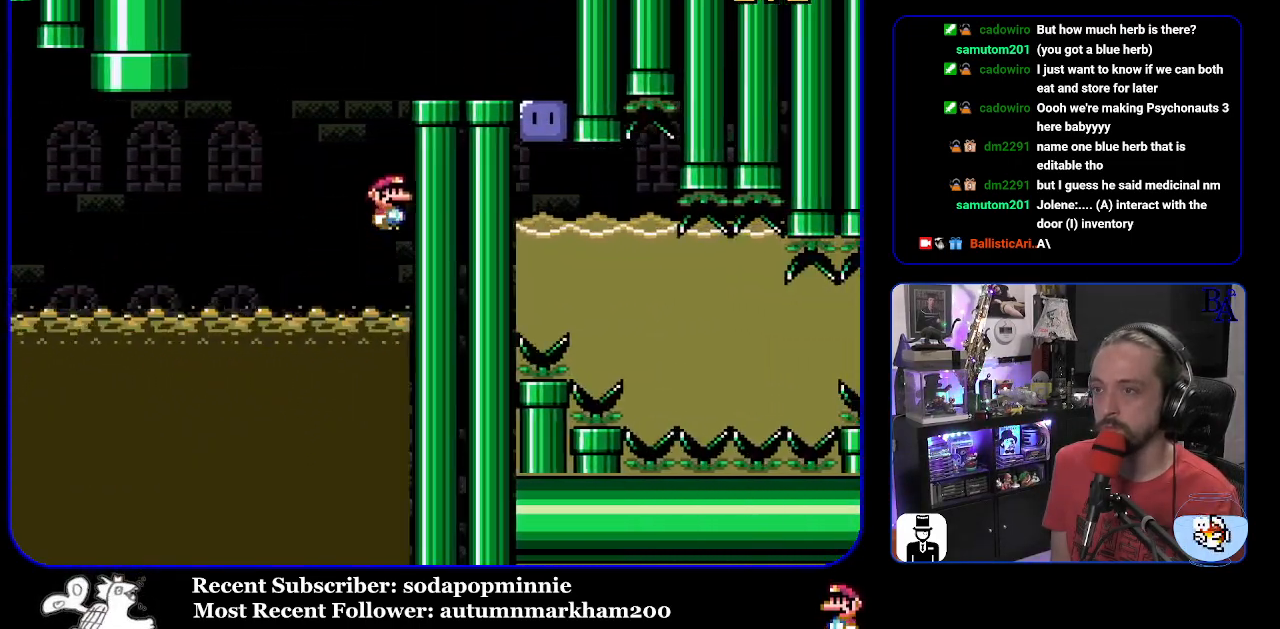
Gameplay with a controller (Nintendo layout); each line is a JSON object with the inputs held at the frame after it. "events" lists button and stick changes between this image and that frame as [ms after this image, input, new state], when the widget could be followed in between. Not read: L3 R3.
{"buttons": ["Y", "DPAD_RIGHT"], "events": [[400, "B", "up"]]}
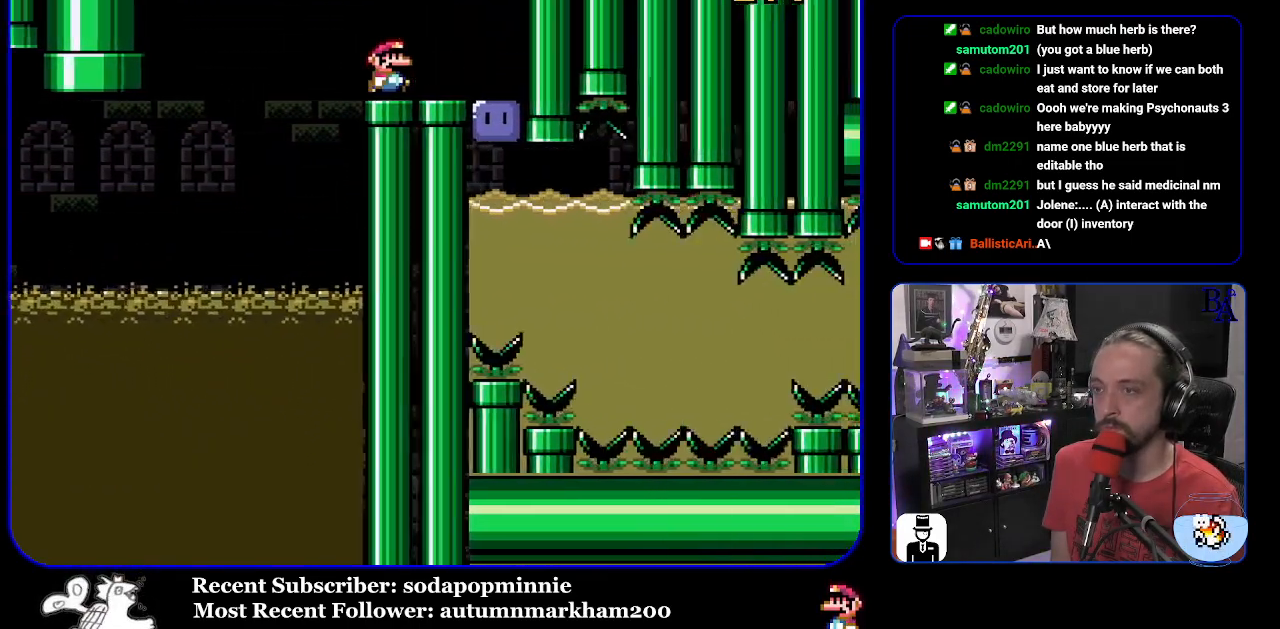
{"buttons": ["Y", "DPAD_DOWN"], "events": [[283, "Y", "up"], [317, "DPAD_RIGHT", "up"], [367, "Y", "down"], [417, "DPAD_DOWN", "down"]]}
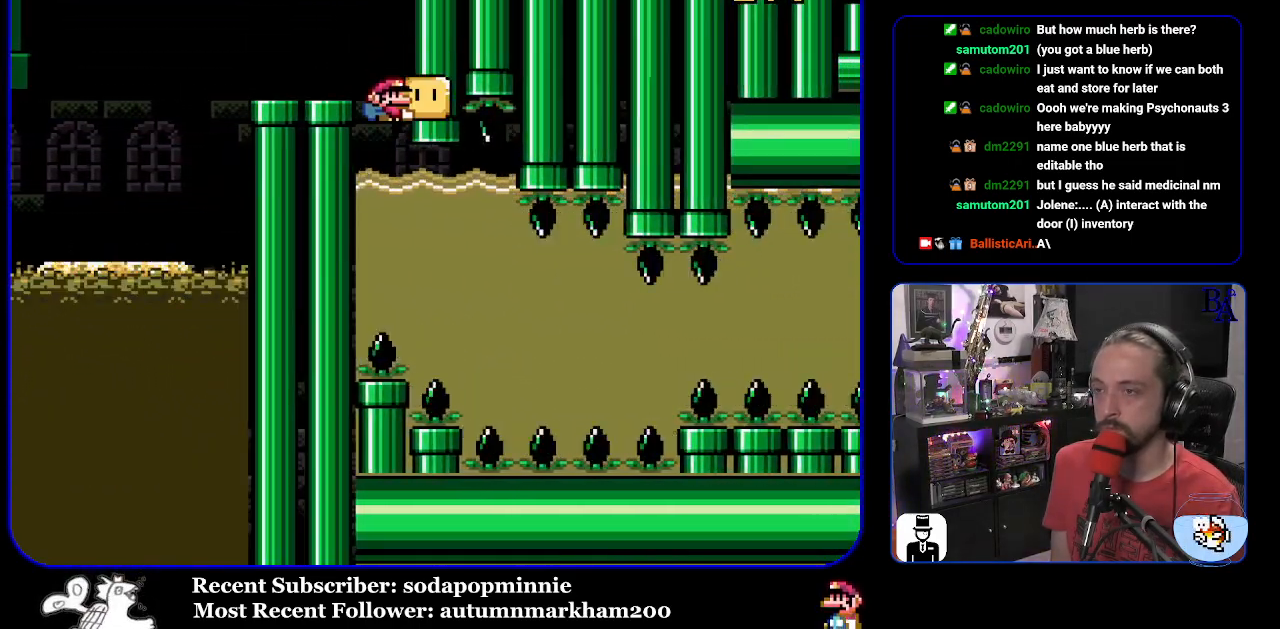
{"buttons": ["Y"], "events": [[250, "DPAD_DOWN", "up"], [317, "DPAD_DOWN", "down"], [483, "DPAD_DOWN", "up"]]}
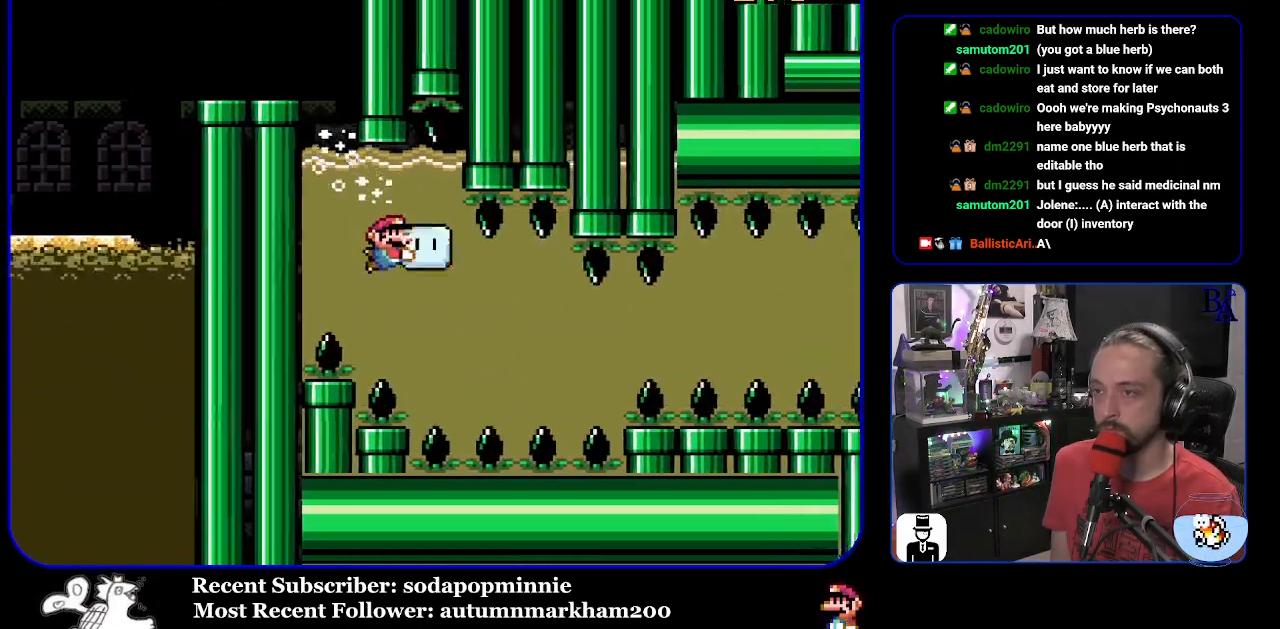
{"buttons": ["Y", "DPAD_RIGHT"], "events": [[67, "DPAD_DOWN", "down"], [83, "DPAD_RIGHT", "down"], [167, "DPAD_DOWN", "up"]]}
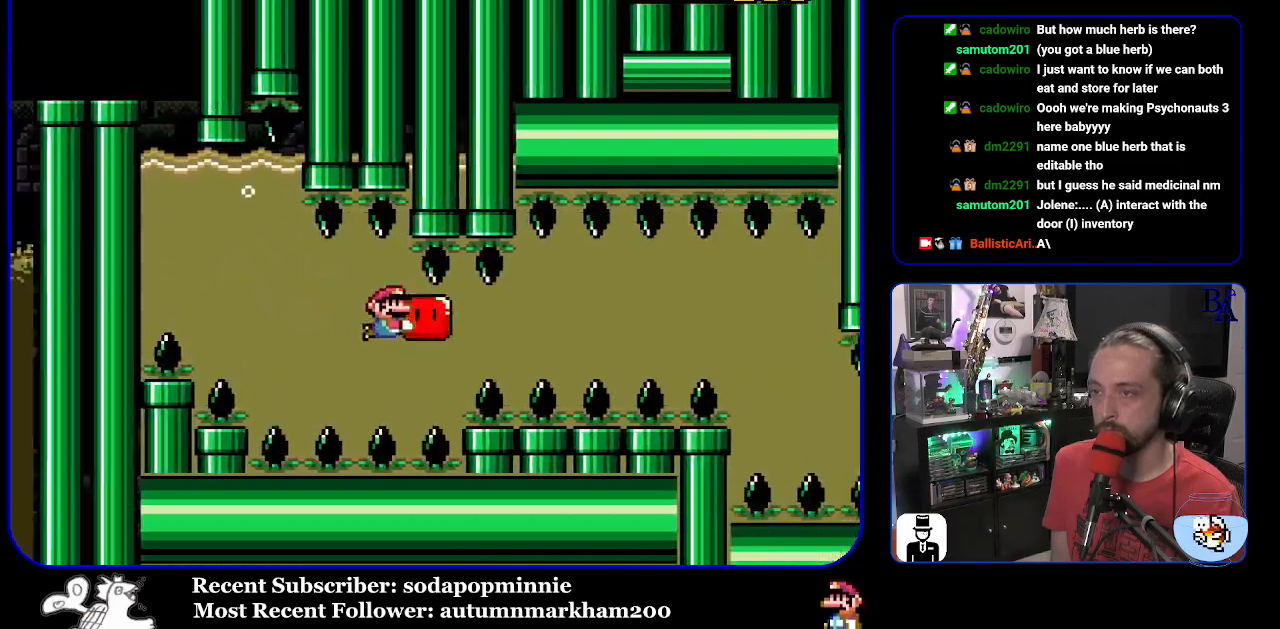
{"buttons": ["Y", "DPAD_RIGHT"], "events": []}
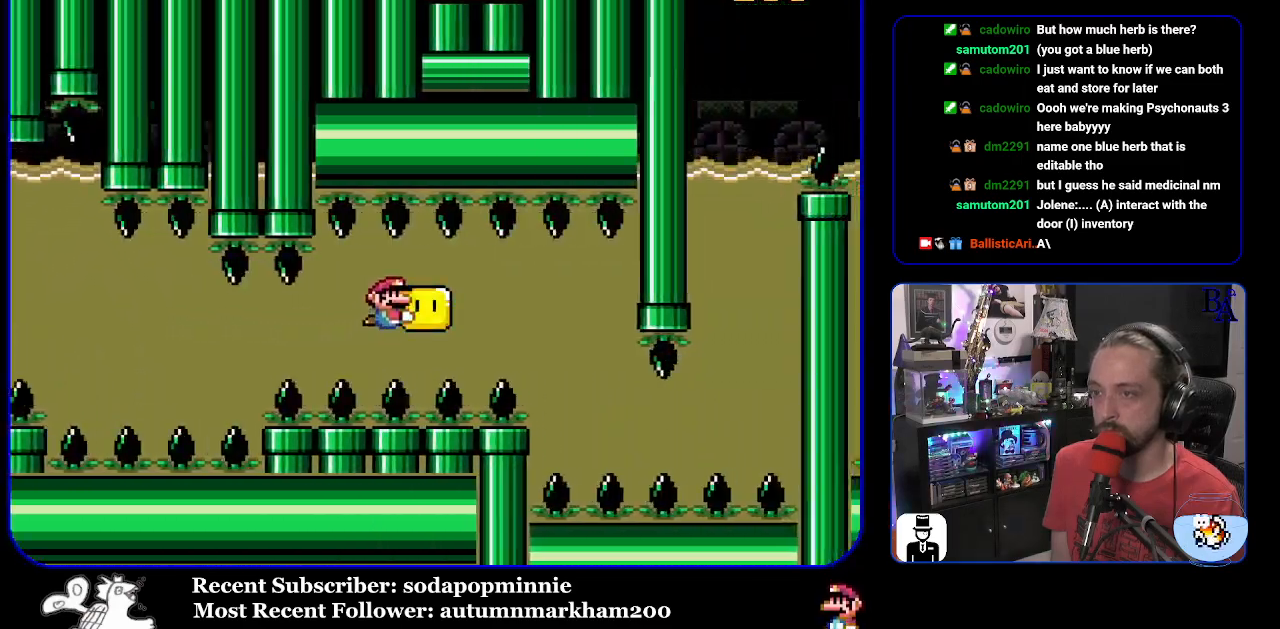
{"buttons": ["Y", "DPAD_LEFT"], "events": [[100, "DPAD_RIGHT", "up"], [200, "DPAD_DOWN", "down"], [417, "DPAD_DOWN", "up"], [467, "DPAD_LEFT", "down"]]}
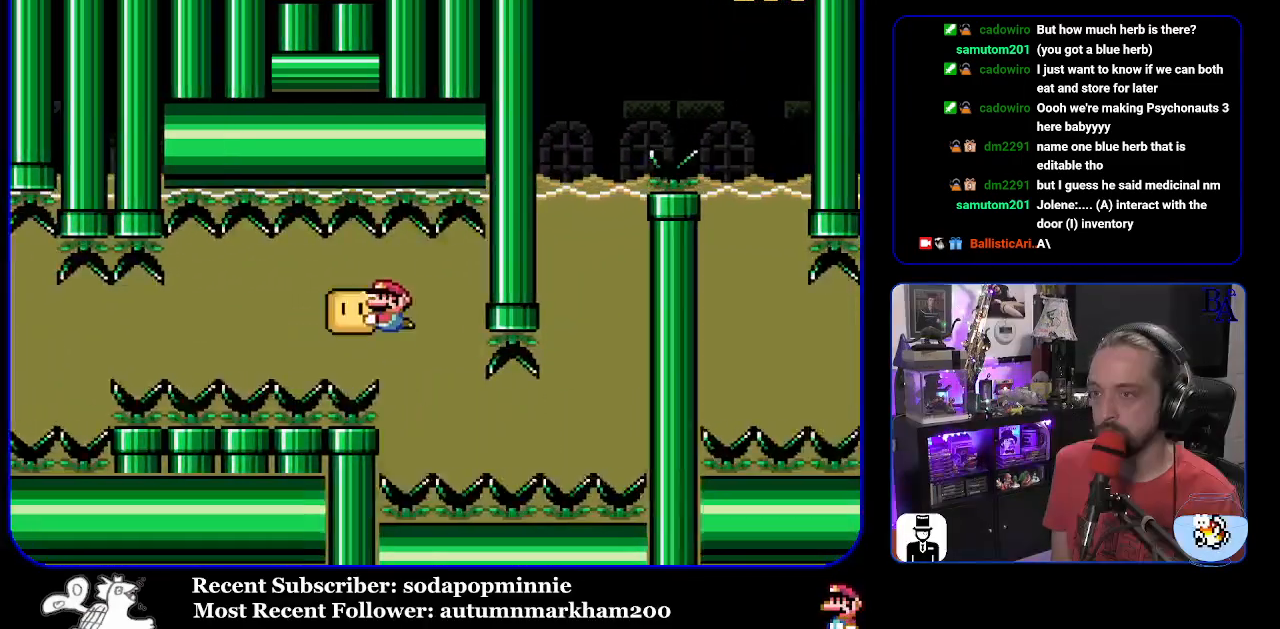
{"buttons": ["Y", "DPAD_DOWN"], "events": [[83, "DPAD_LEFT", "up"], [117, "DPAD_RIGHT", "down"], [217, "DPAD_DOWN", "down"], [233, "DPAD_RIGHT", "up"], [250, "DPAD_DOWN", "up"], [250, "DPAD_LEFT", "down"], [267, "DPAD_DOWN", "down"], [333, "DPAD_LEFT", "up"], [417, "DPAD_RIGHT", "down"], [467, "DPAD_RIGHT", "up"]]}
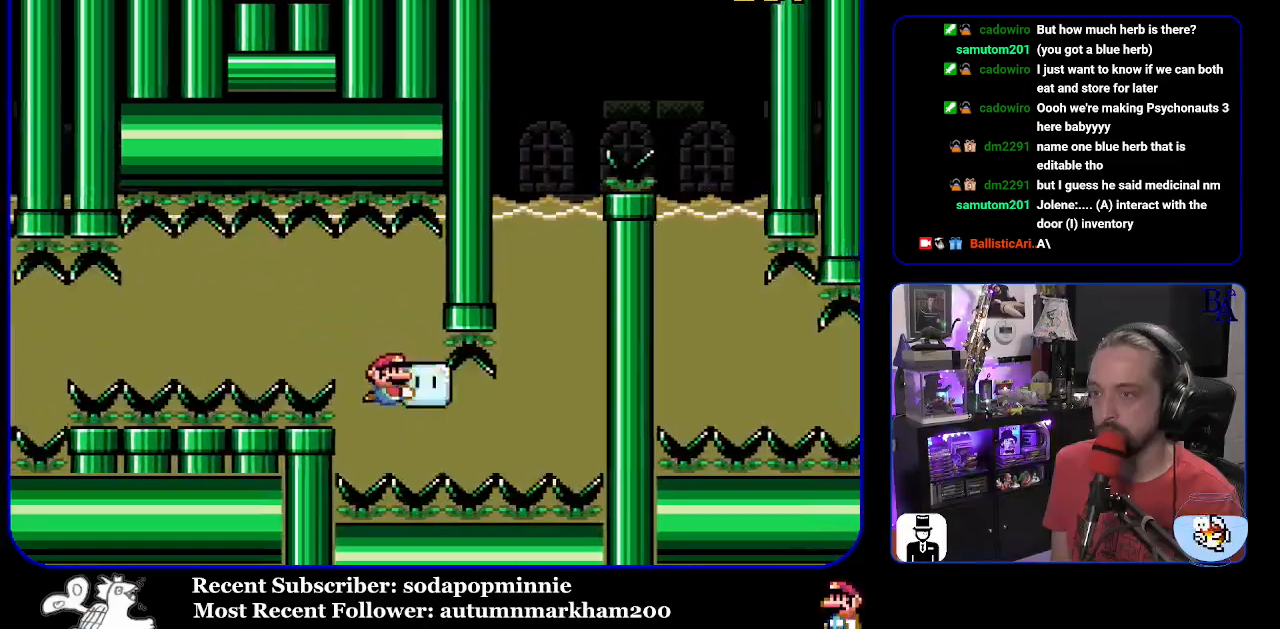
{"buttons": ["Y", "DPAD_UP", "DPAD_RIGHT"], "events": [[50, "DPAD_RIGHT", "down"], [100, "DPAD_DOWN", "up"], [450, "DPAD_UP", "down"]]}
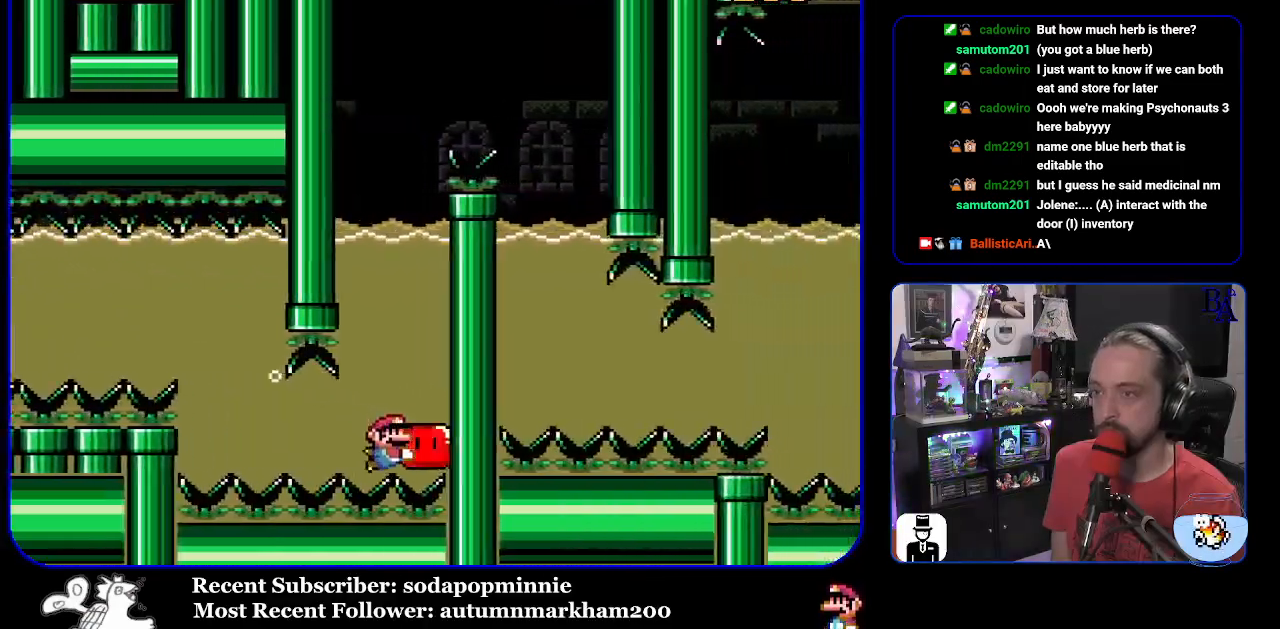
{"buttons": ["Y", "DPAD_UP"], "events": [[233, "DPAD_RIGHT", "up"]]}
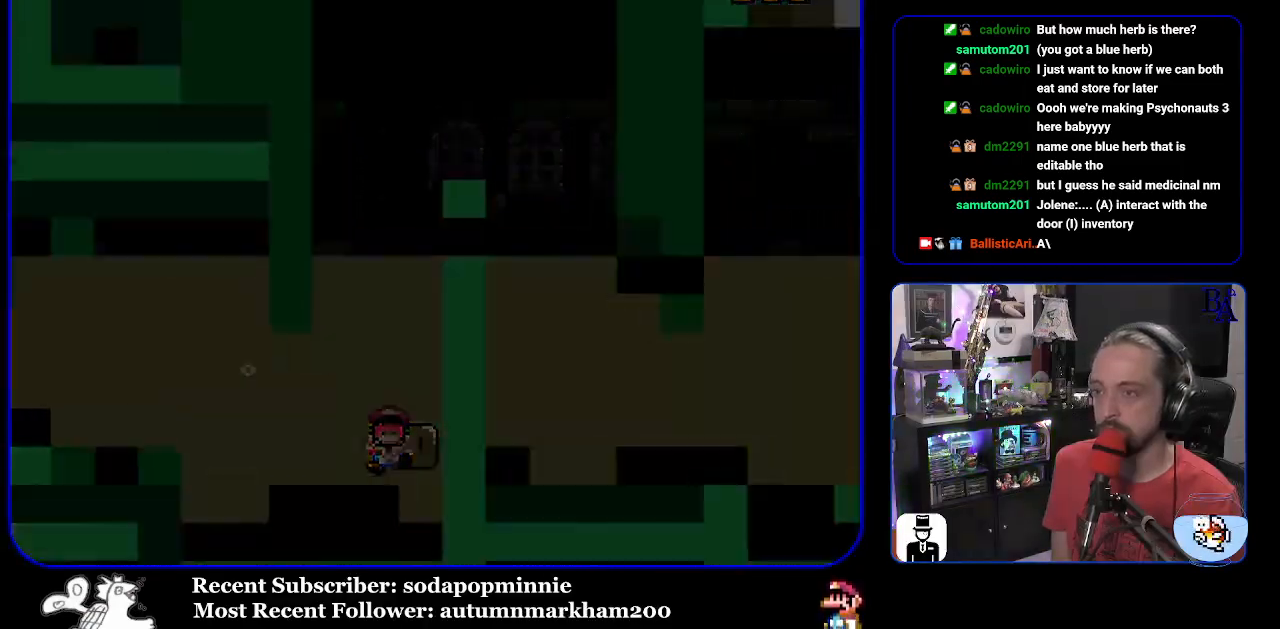
{"buttons": ["Y"], "events": [[67, "DPAD_UP", "up"]]}
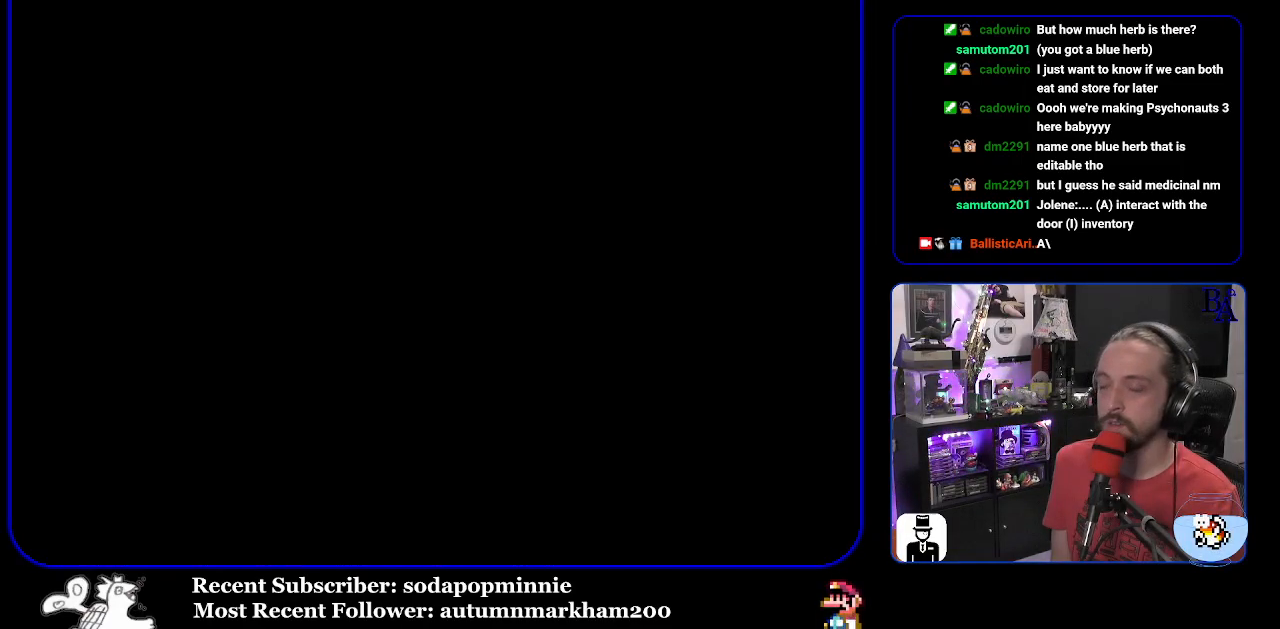
{"buttons": ["Y"], "events": []}
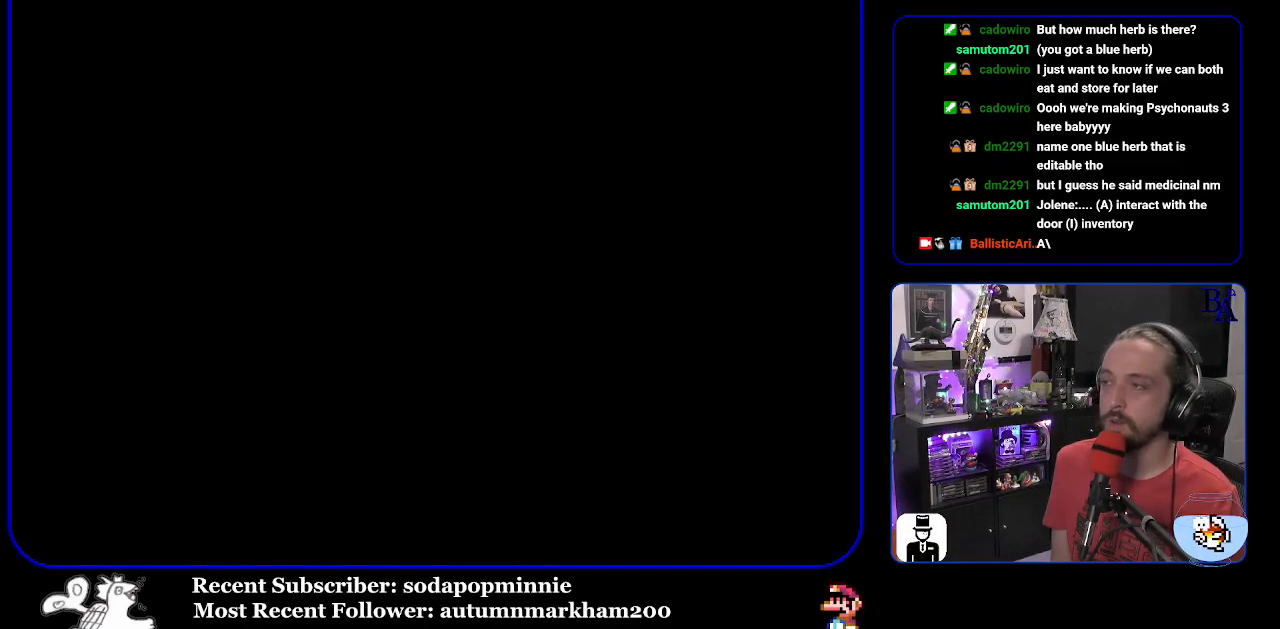
{"buttons": ["Y"], "events": []}
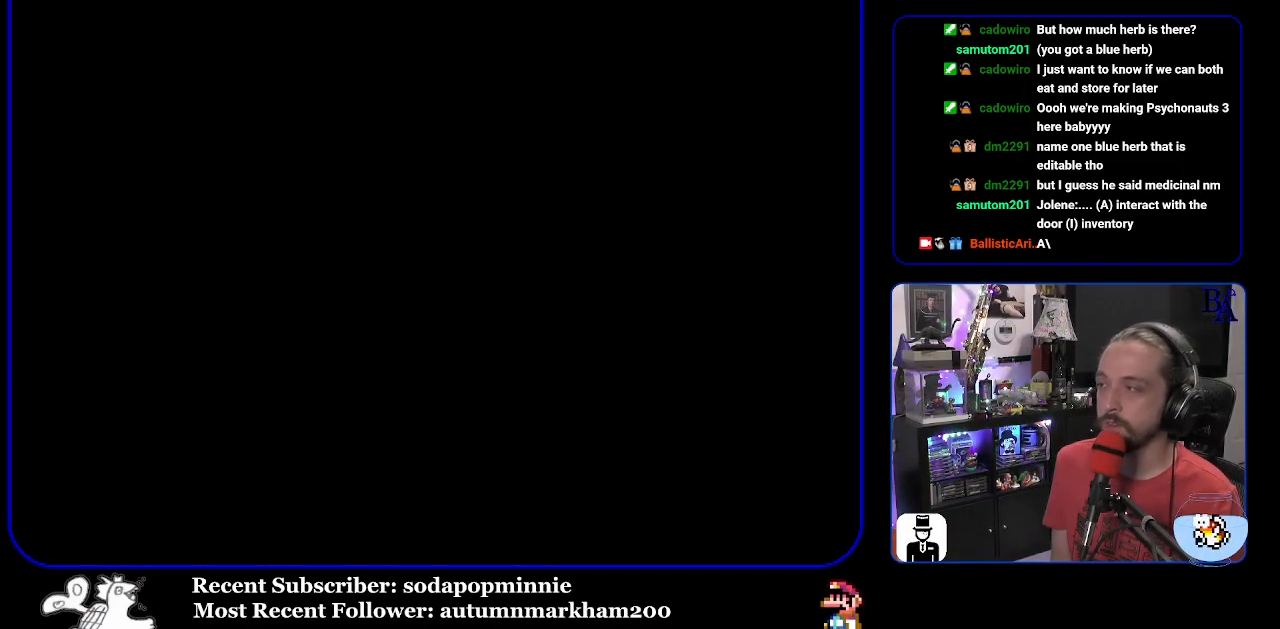
{"buttons": ["Y"], "events": []}
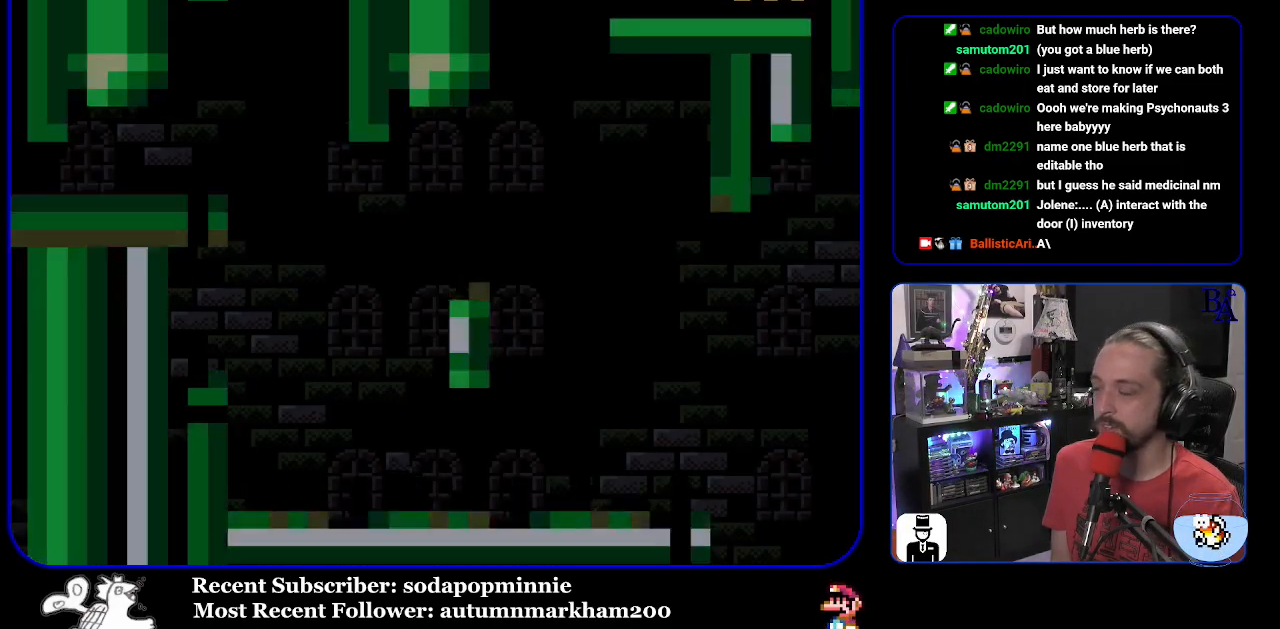
{"buttons": ["Y"], "events": []}
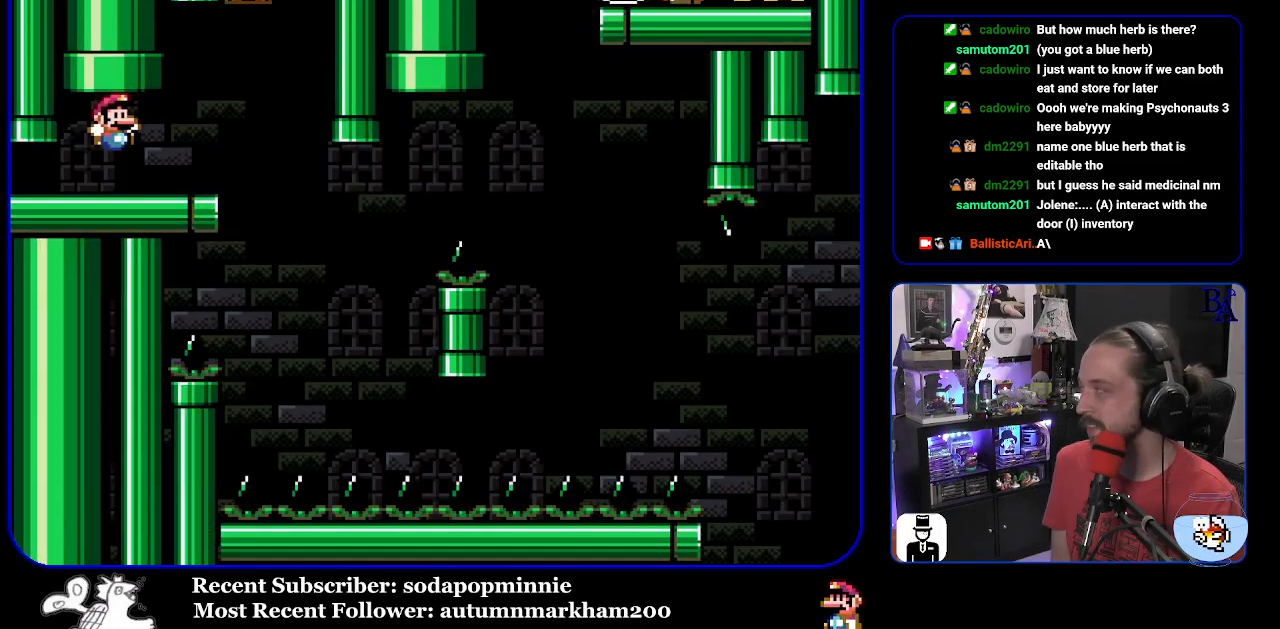
{"buttons": ["Y", "DPAD_RIGHT"], "events": [[183, "DPAD_UP", "down"], [200, "DPAD_RIGHT", "down"], [200, "DPAD_UP", "up"]]}
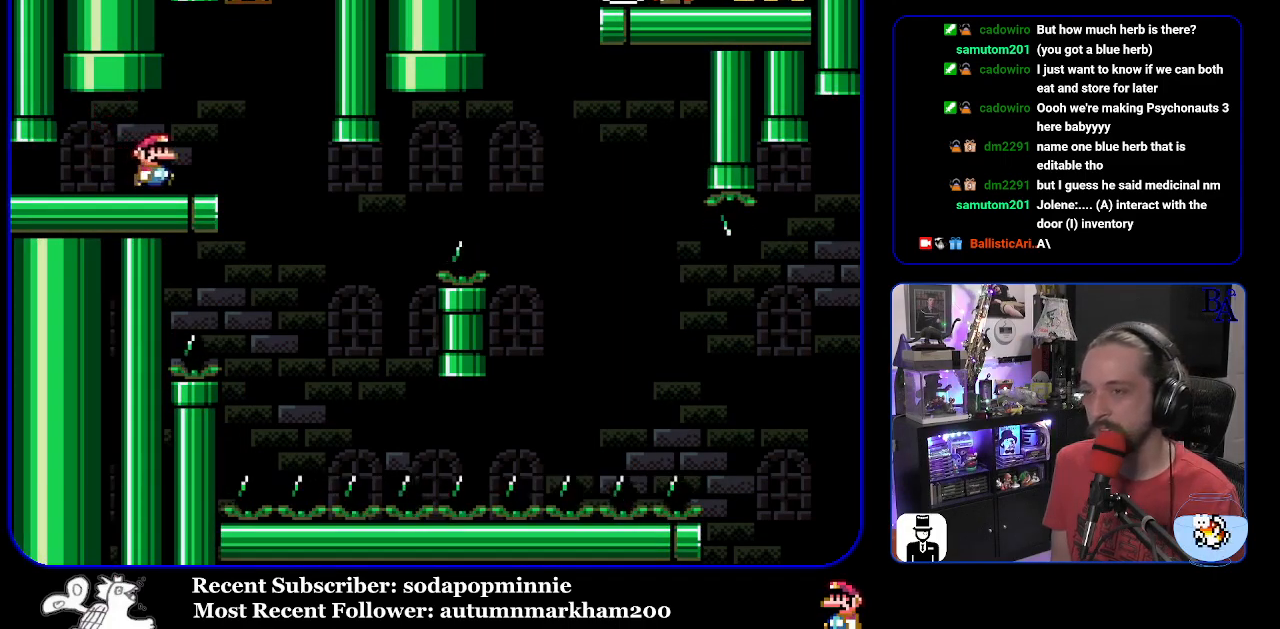
{"buttons": ["Y", "DPAD_RIGHT"], "events": [[50, "DPAD_RIGHT", "up"], [83, "DPAD_LEFT", "down"], [283, "DPAD_LEFT", "up"], [433, "DPAD_RIGHT", "down"]]}
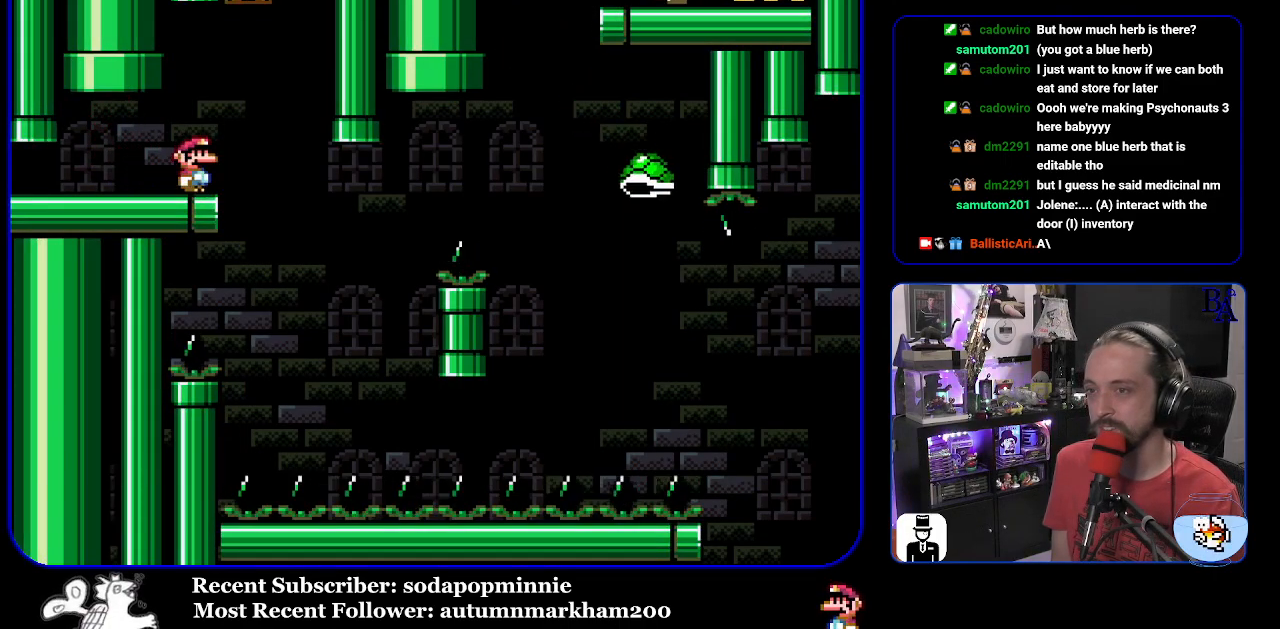
{"buttons": ["B", "Y", "DPAD_RIGHT"], "events": [[283, "DPAD_RIGHT", "up"], [317, "DPAD_LEFT", "down"], [417, "DPAD_LEFT", "up"], [433, "B", "down"], [483, "DPAD_RIGHT", "down"]]}
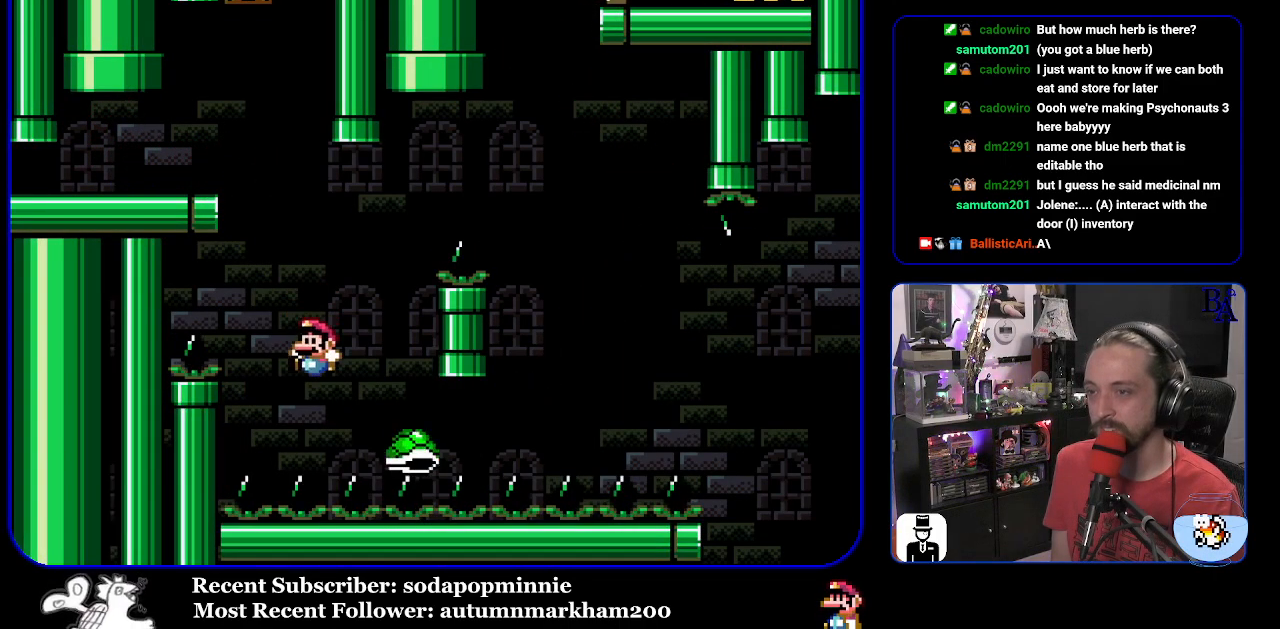
{"buttons": ["B", "Y", "DPAD_RIGHT"], "events": []}
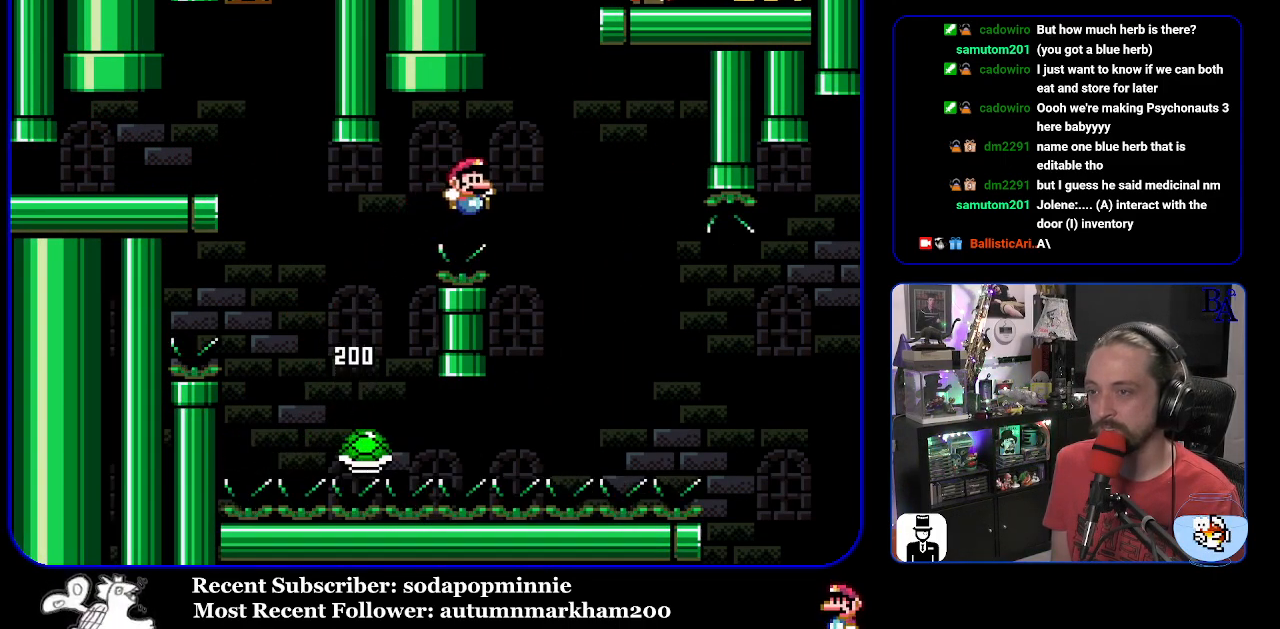
{"buttons": ["B", "Y", "DPAD_RIGHT"], "events": [[183, "B", "up"], [300, "B", "down"]]}
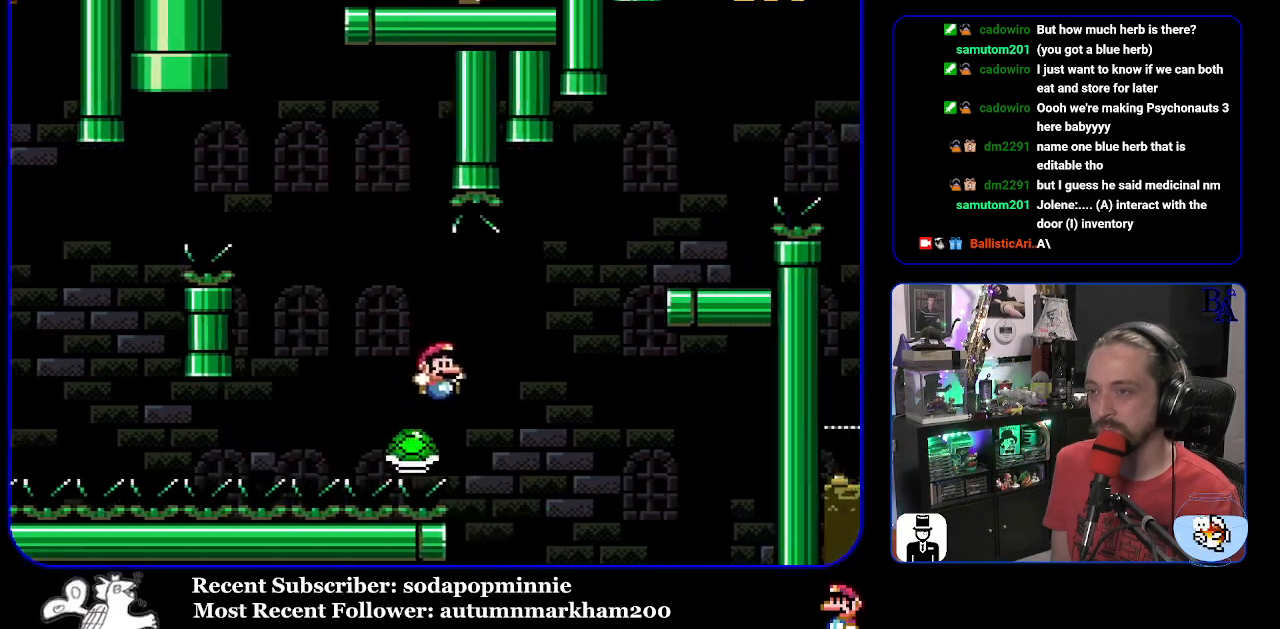
{"buttons": ["Y", "DPAD_LEFT"], "events": [[267, "B", "up"], [450, "DPAD_RIGHT", "up"], [483, "DPAD_LEFT", "down"]]}
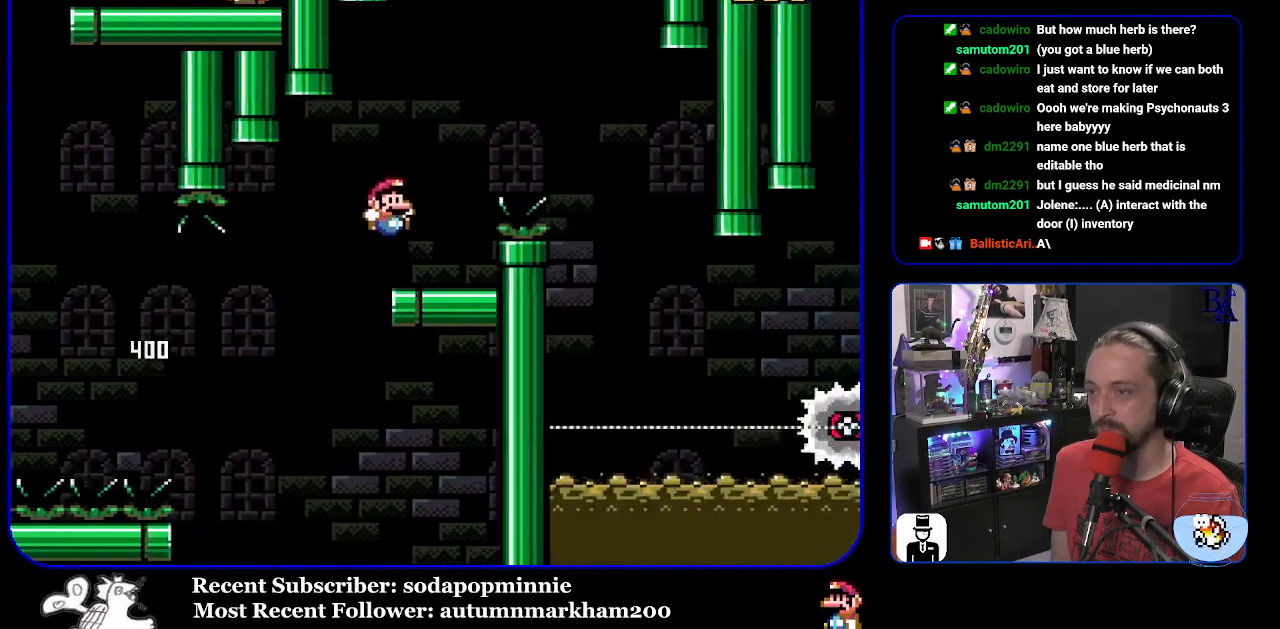
{"buttons": ["A", "X", "DPAD_RIGHT"], "events": [[133, "DPAD_LEFT", "up"], [150, "Y", "up"], [183, "DPAD_RIGHT", "down"], [217, "X", "down"], [233, "A", "down"]]}
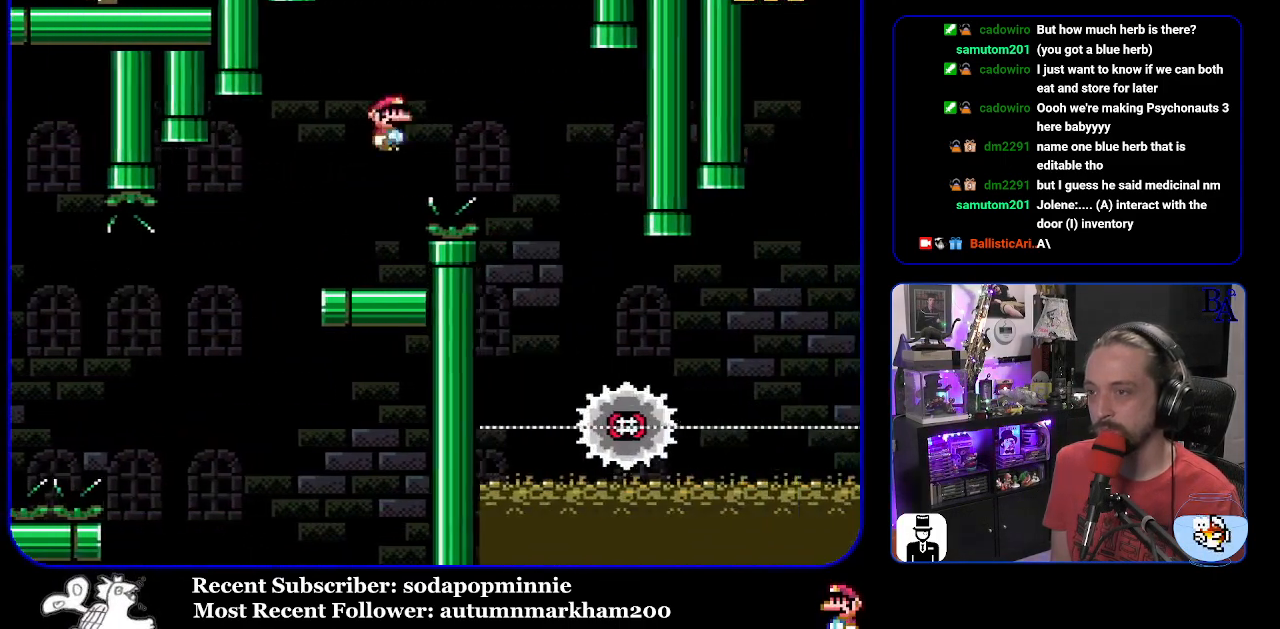
{"buttons": ["X", "DPAD_RIGHT"], "events": [[283, "DPAD_RIGHT", "up"], [300, "DPAD_LEFT", "down"], [450, "A", "up"], [450, "DPAD_LEFT", "up"], [500, "DPAD_RIGHT", "down"]]}
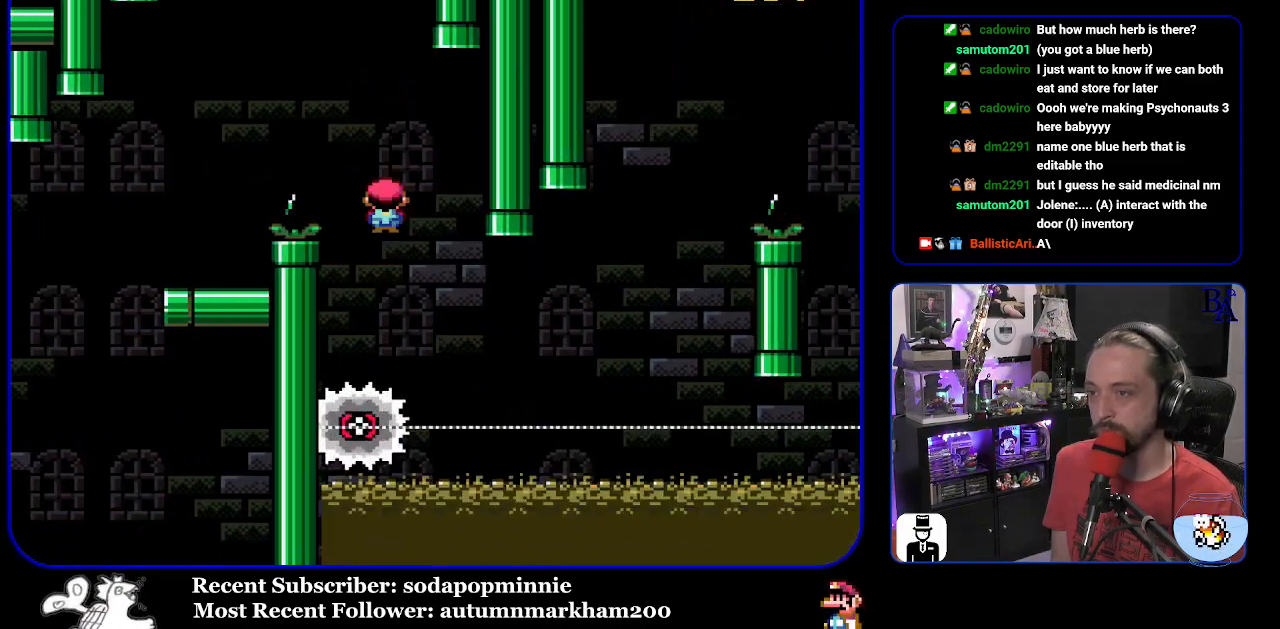
{"buttons": ["X", "DPAD_RIGHT"], "events": []}
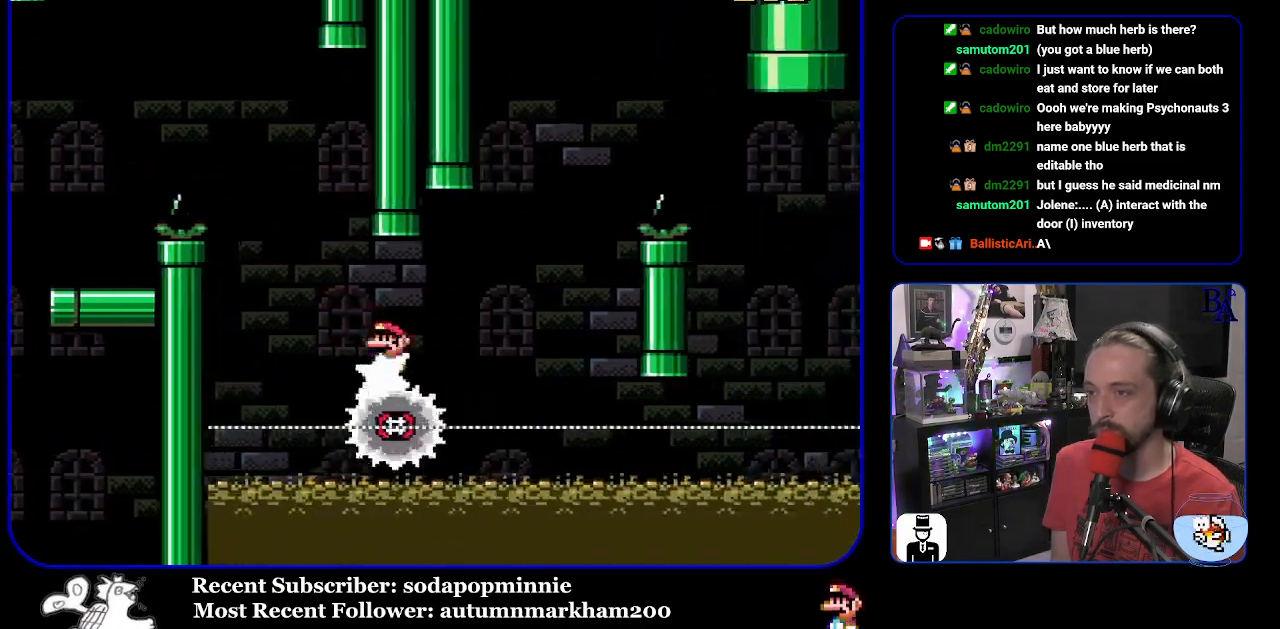
{"buttons": ["A", "X", "DPAD_RIGHT"], "events": [[133, "DPAD_RIGHT", "up"], [150, "A", "down"], [150, "DPAD_LEFT", "down"], [233, "DPAD_LEFT", "up"], [267, "DPAD_RIGHT", "down"]]}
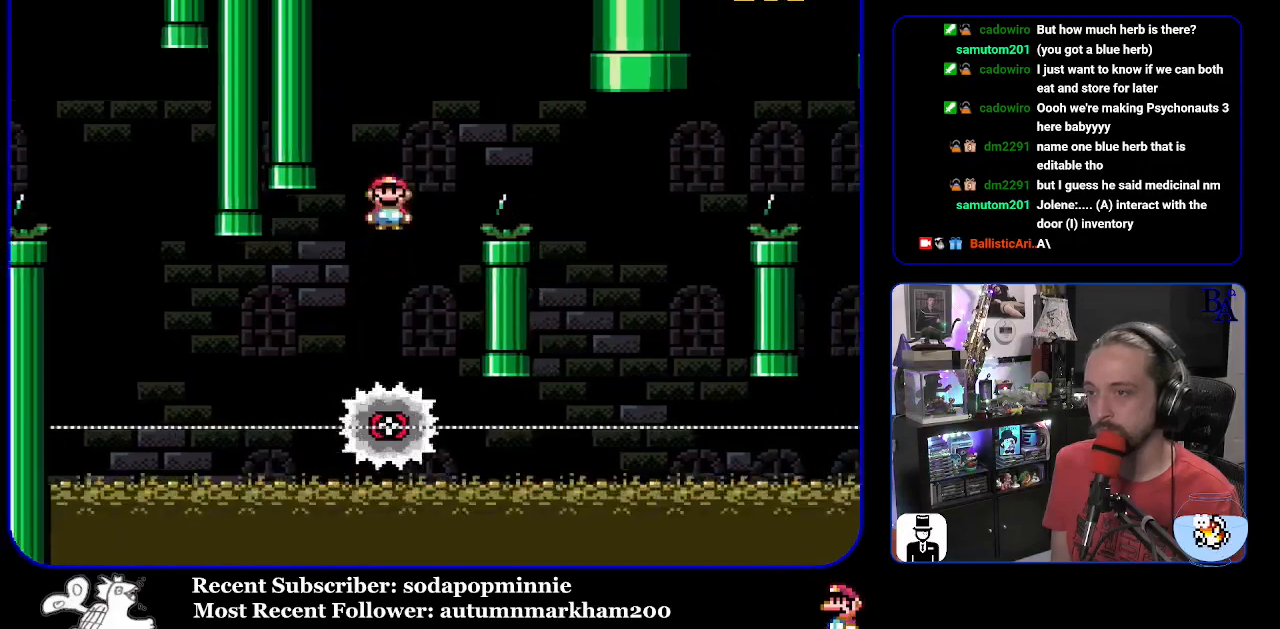
{"buttons": ["X", "DPAD_LEFT"], "events": [[233, "A", "up"], [417, "DPAD_RIGHT", "up"], [450, "DPAD_LEFT", "down"]]}
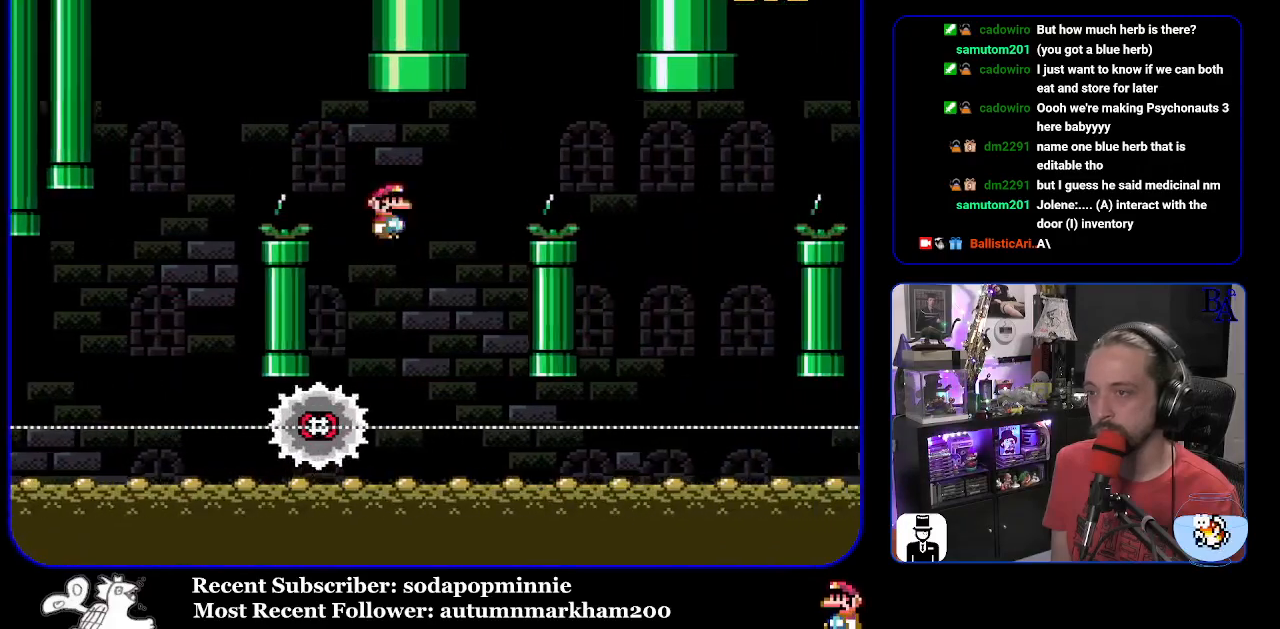
{"buttons": ["A", "X", "DPAD_RIGHT"], "events": [[33, "DPAD_LEFT", "up"], [83, "A", "down"], [117, "DPAD_RIGHT", "down"]]}
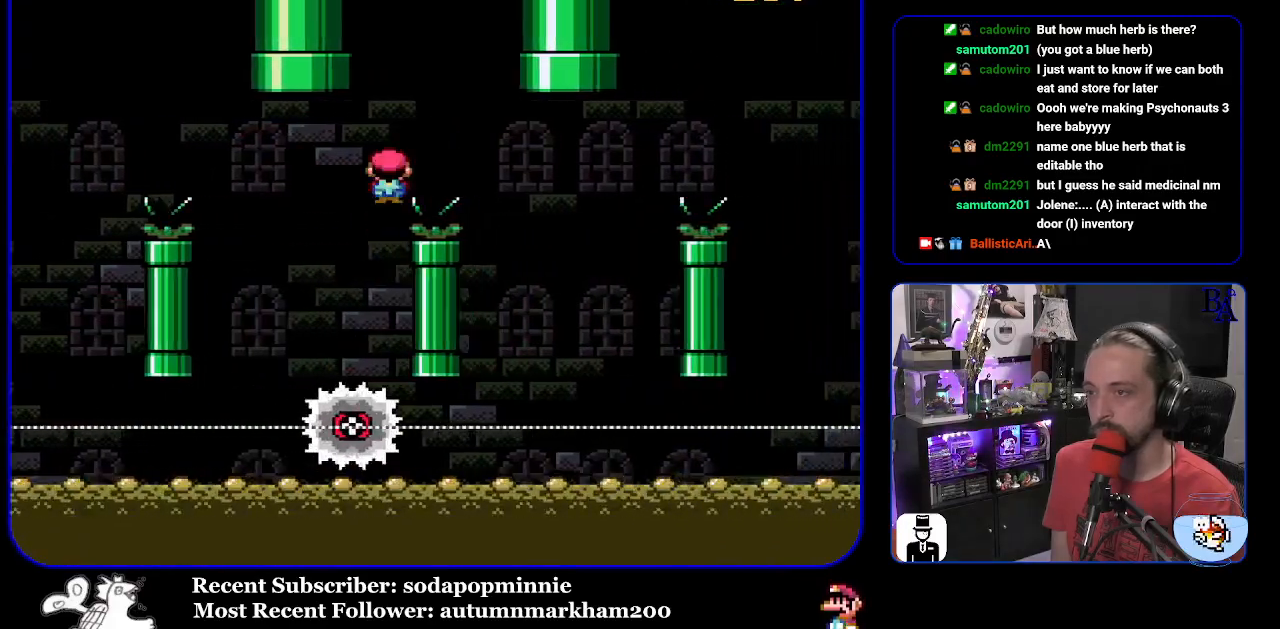
{"buttons": ["A", "X"], "events": [[150, "A", "up"], [233, "DPAD_RIGHT", "up"], [267, "DPAD_LEFT", "down"], [400, "DPAD_LEFT", "up"], [433, "A", "down"]]}
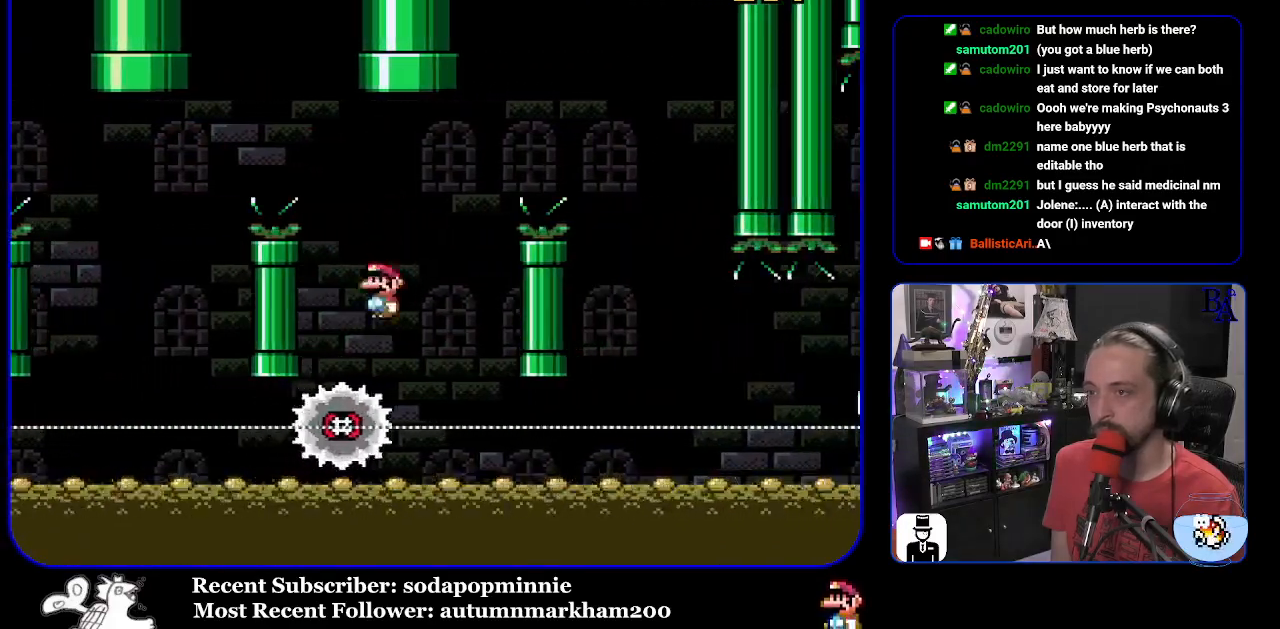
{"buttons": ["A", "X", "DPAD_RIGHT"], "events": [[17, "DPAD_RIGHT", "down"]]}
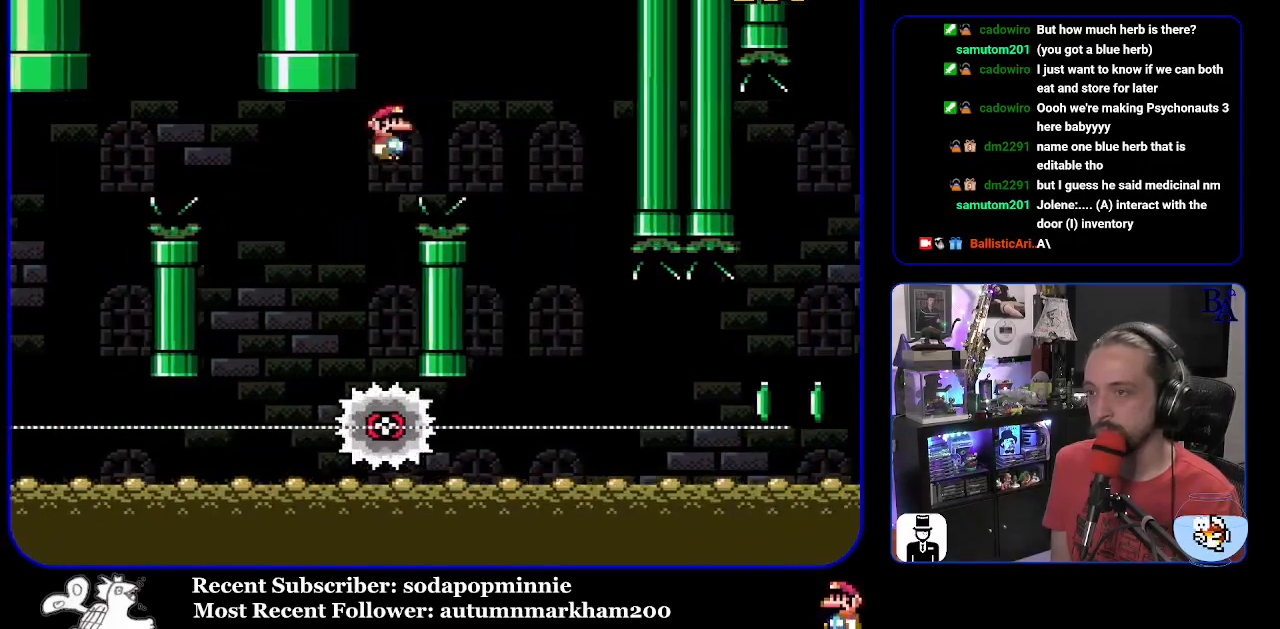
{"buttons": ["X"], "events": [[167, "A", "up"], [267, "DPAD_RIGHT", "up"], [333, "DPAD_LEFT", "down"], [417, "DPAD_LEFT", "up"]]}
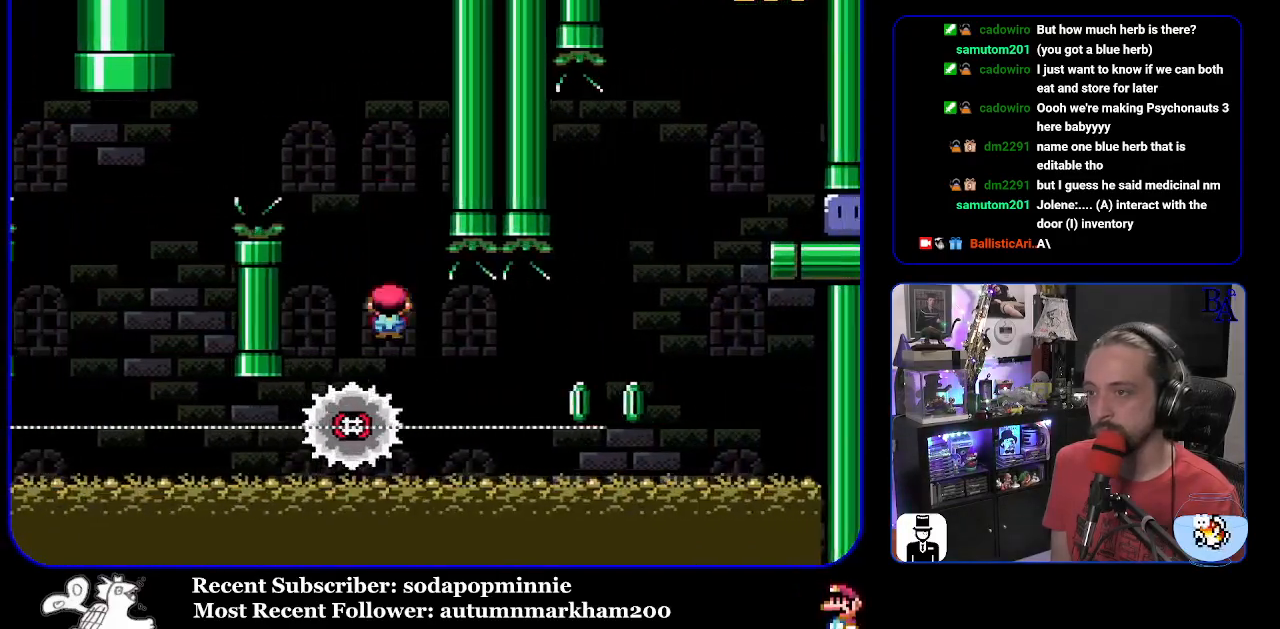
{"buttons": ["A", "X", "DPAD_LEFT"], "events": [[17, "DPAD_RIGHT", "down"], [483, "DPAD_LEFT", "down"], [483, "DPAD_RIGHT", "up"], [500, "A", "down"]]}
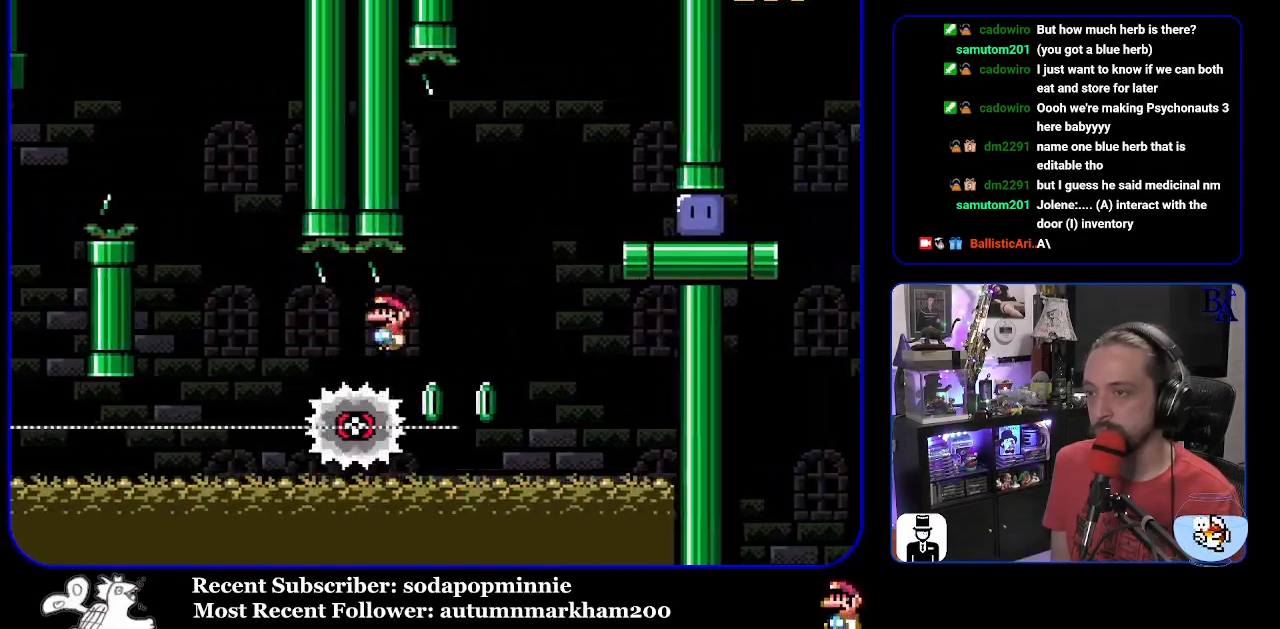
{"buttons": ["X", "DPAD_RIGHT"], "events": [[67, "DPAD_LEFT", "up"], [100, "DPAD_RIGHT", "down"], [433, "A", "up"]]}